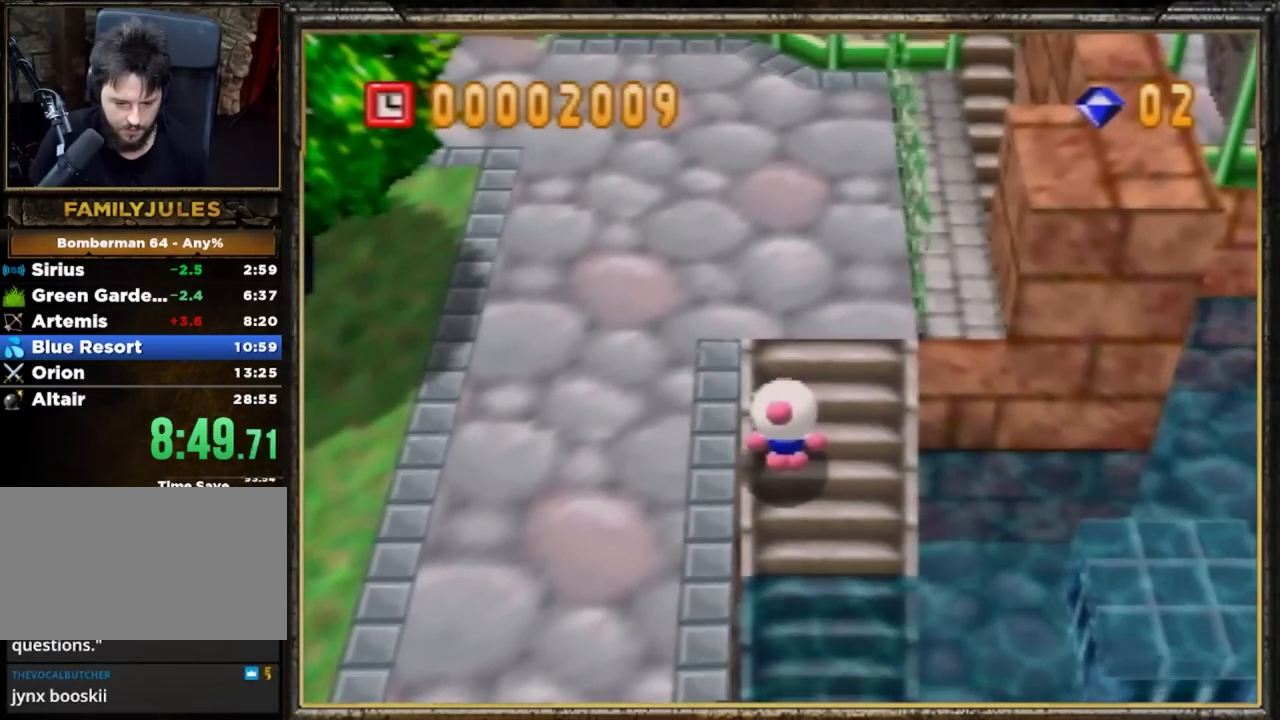
Gameplay with a controller (Nintendo layout); each line is a JSON object with the inputs held at the frame after it. "events" lists button and stick changes between this image and that frame as [ms after this image, input, new state], when the widget could be followed in between. Not read: L3 R3 START X Y Z.
{"buttons": [], "left_stick": "center", "events": [[434, "left_stick", "up"], [501, "left_stick", "center"]]}
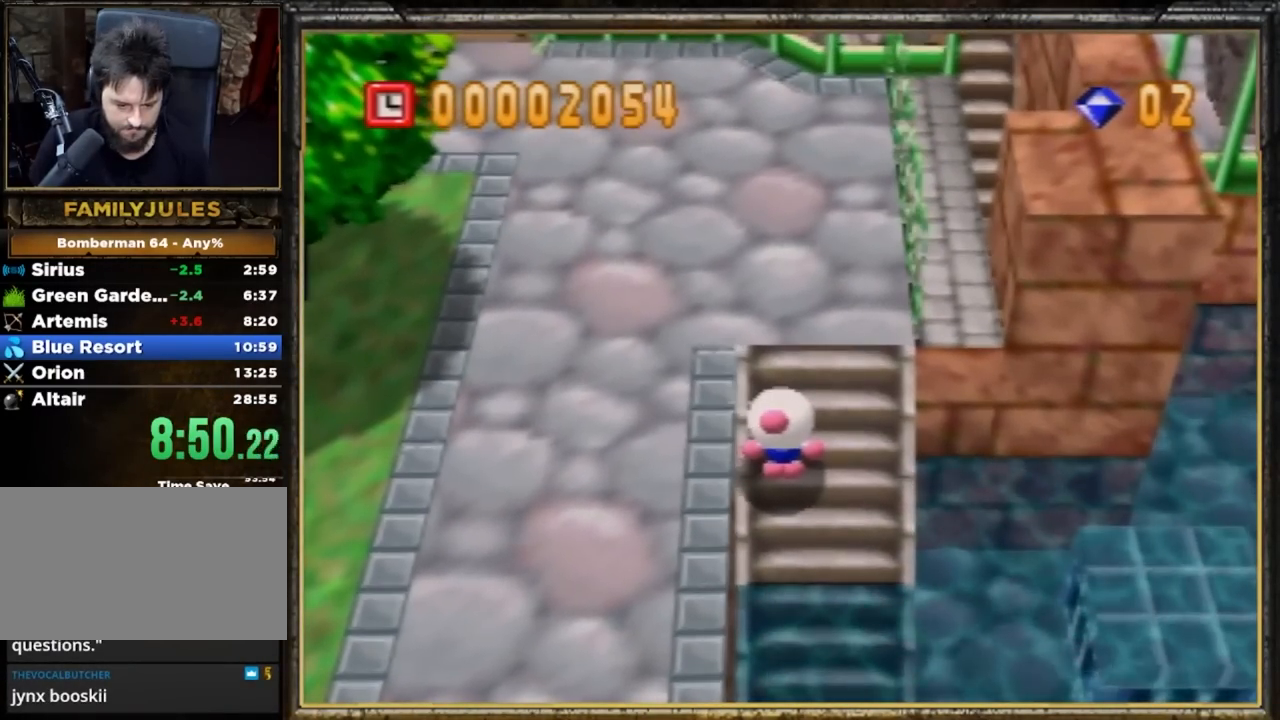
{"buttons": [], "left_stick": "up-right", "events": [[367, "left_stick", "up-right"]]}
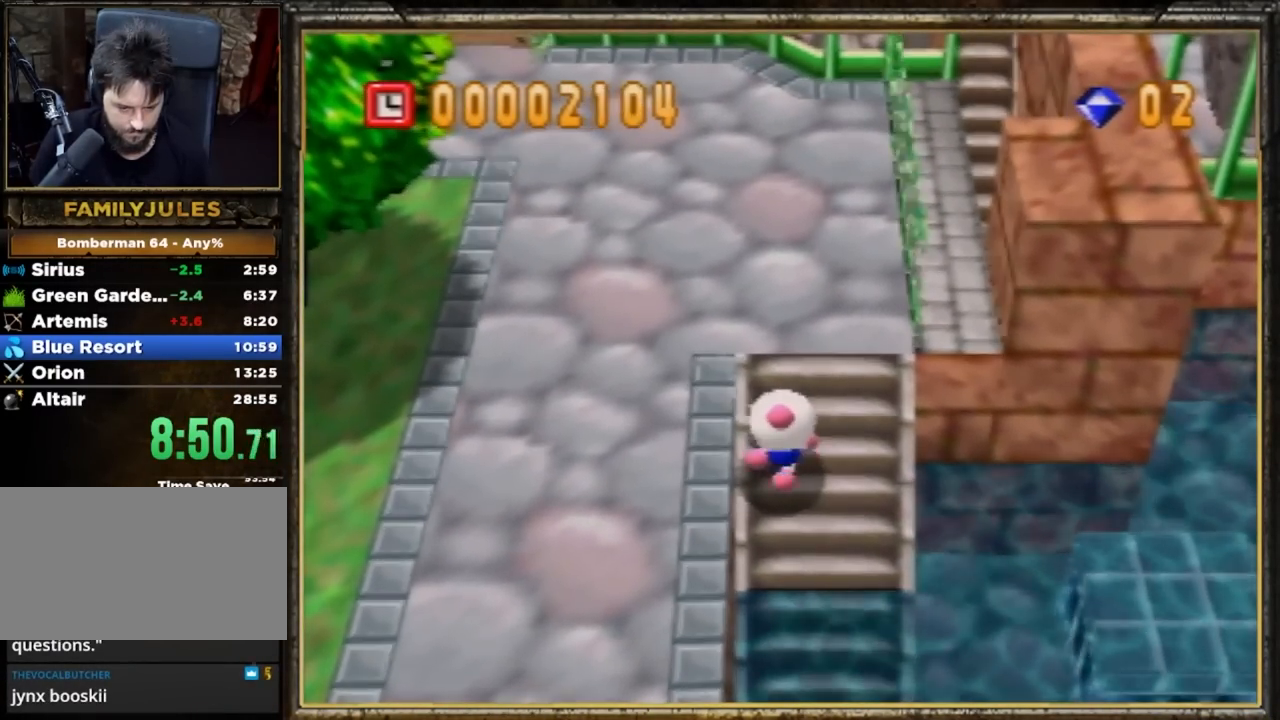
{"buttons": [], "left_stick": "up-right", "events": []}
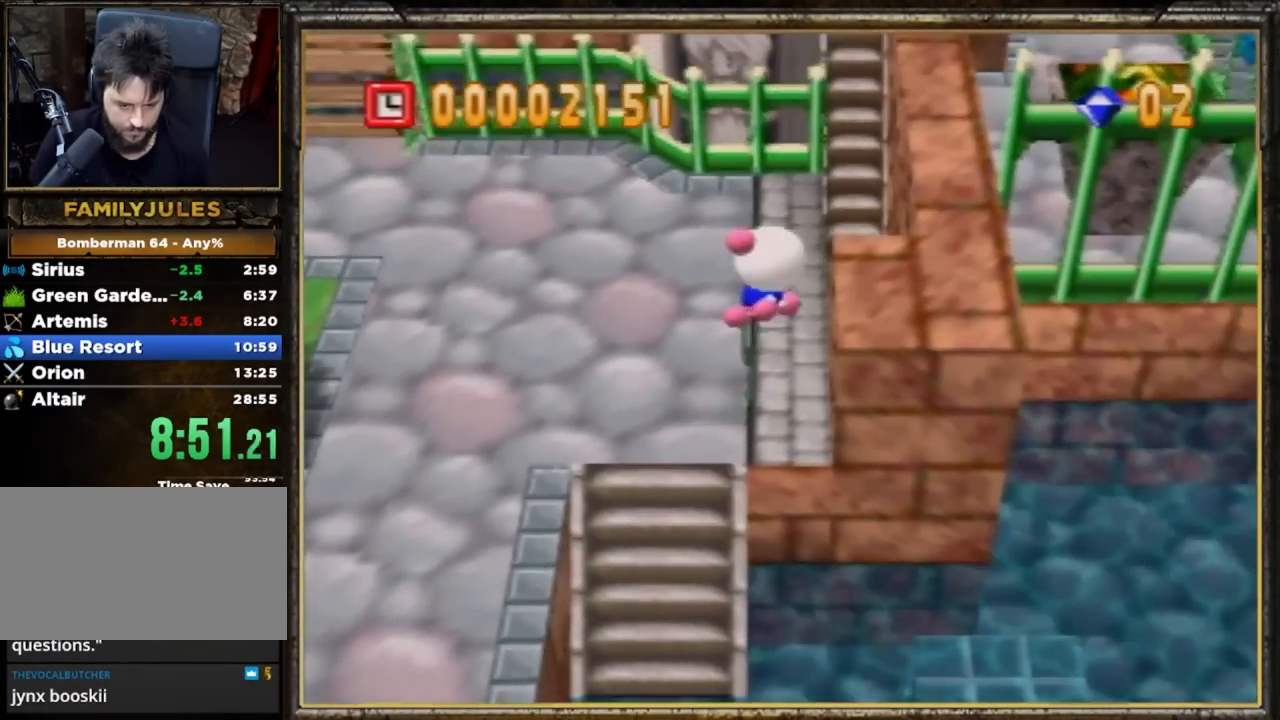
{"buttons": [], "left_stick": "up", "events": [[334, "left_stick", "center"], [467, "left_stick", "up"]]}
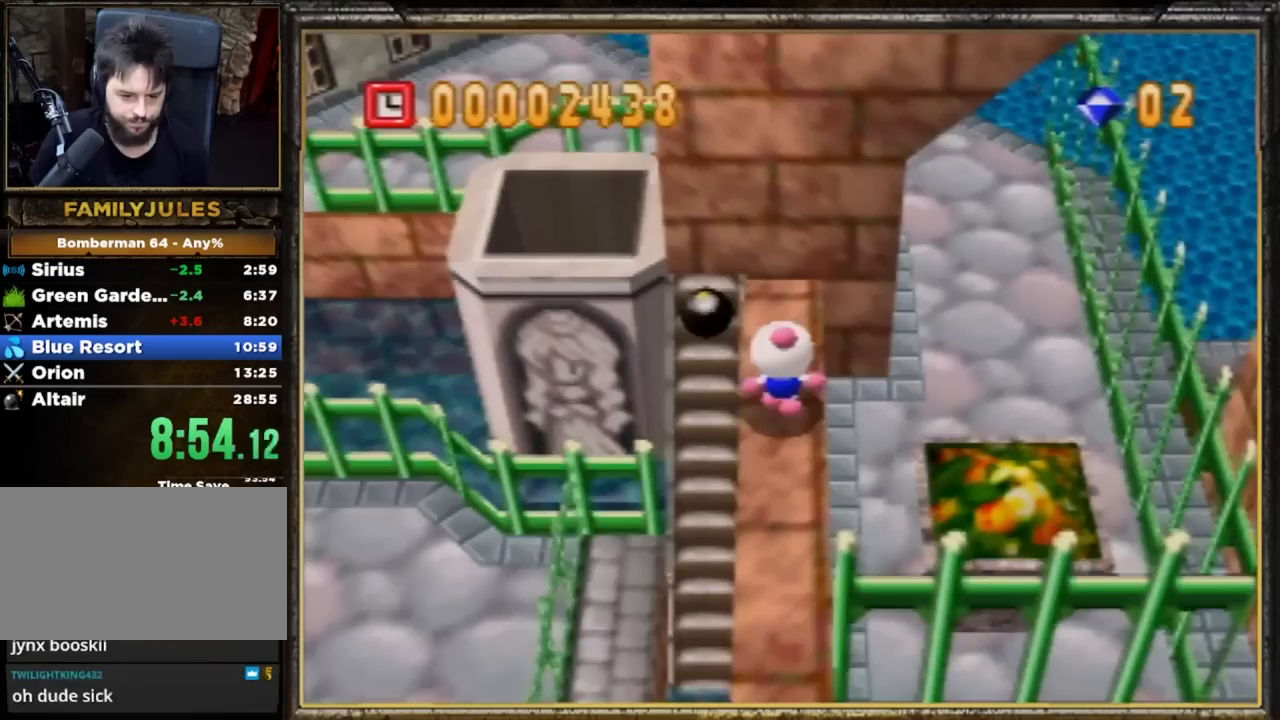
{"buttons": [], "left_stick": "up-left", "events": [[50, "left_stick", "up-left"]]}
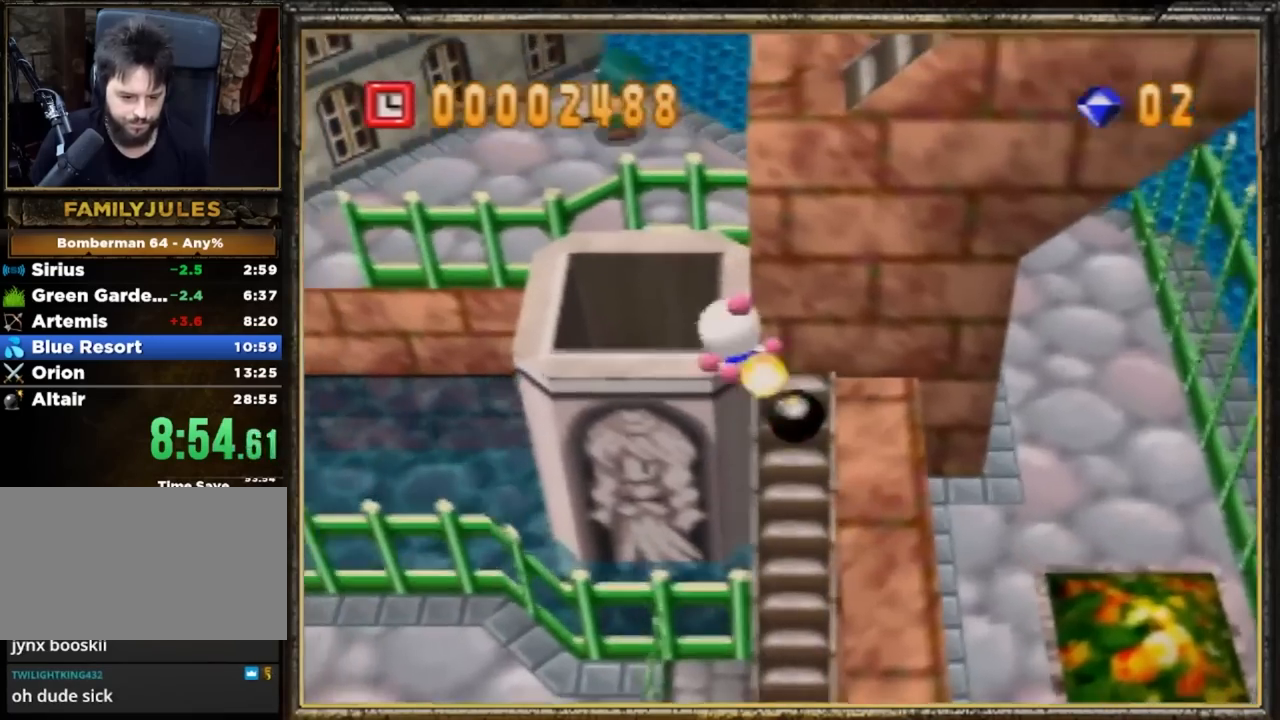
{"buttons": [], "left_stick": "left", "events": [[250, "left_stick", "left"]]}
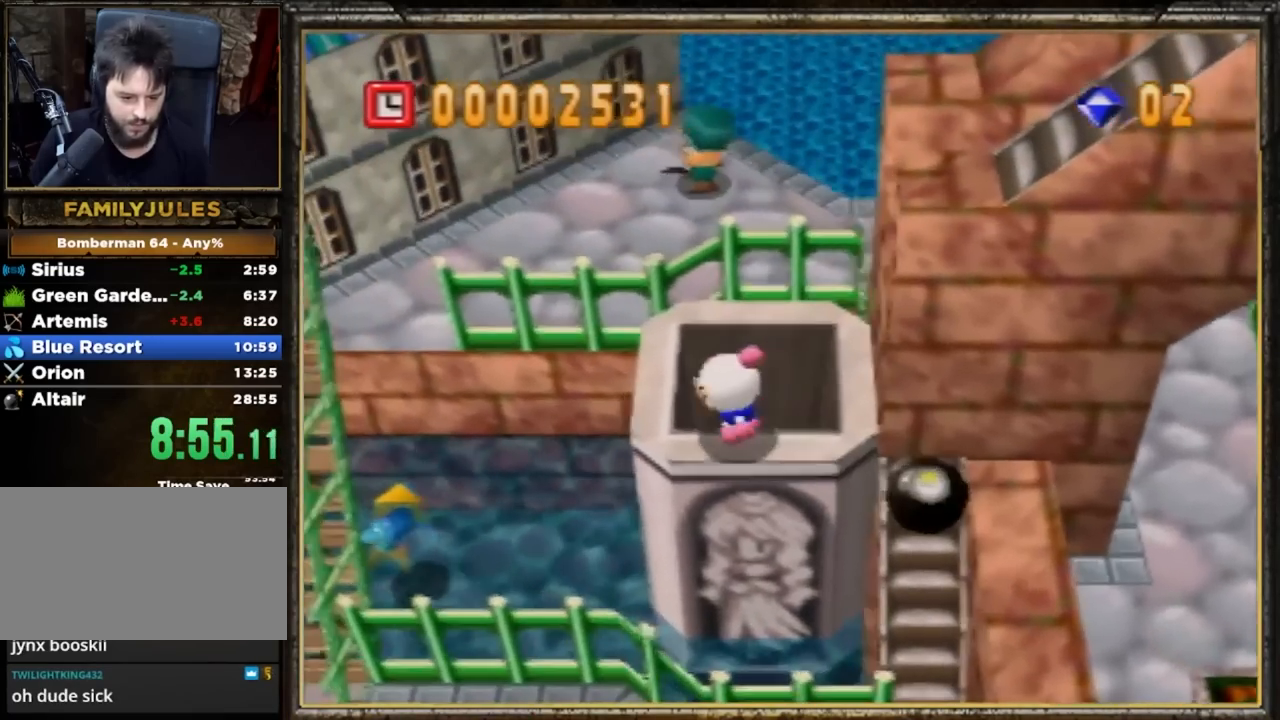
{"buttons": [], "left_stick": "left", "events": [[117, "left_stick", "center"], [451, "left_stick", "left"]]}
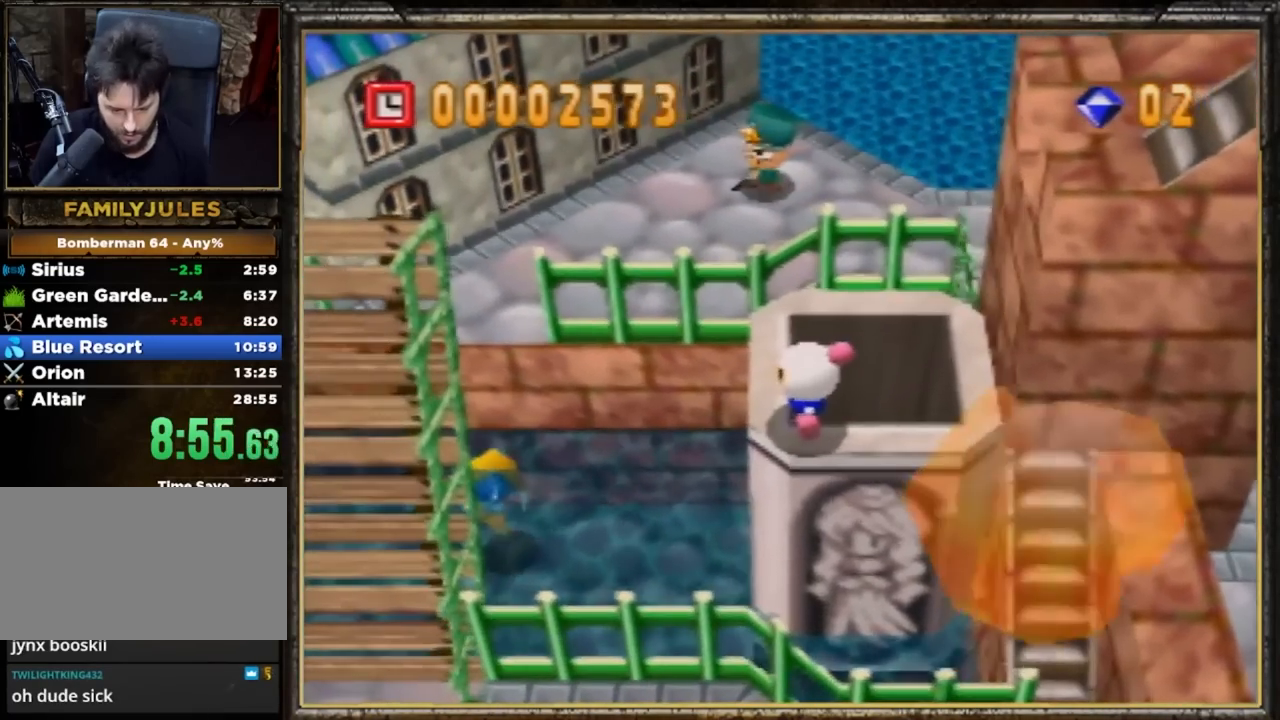
{"buttons": [], "left_stick": "center", "events": [[83, "left_stick", "center"]]}
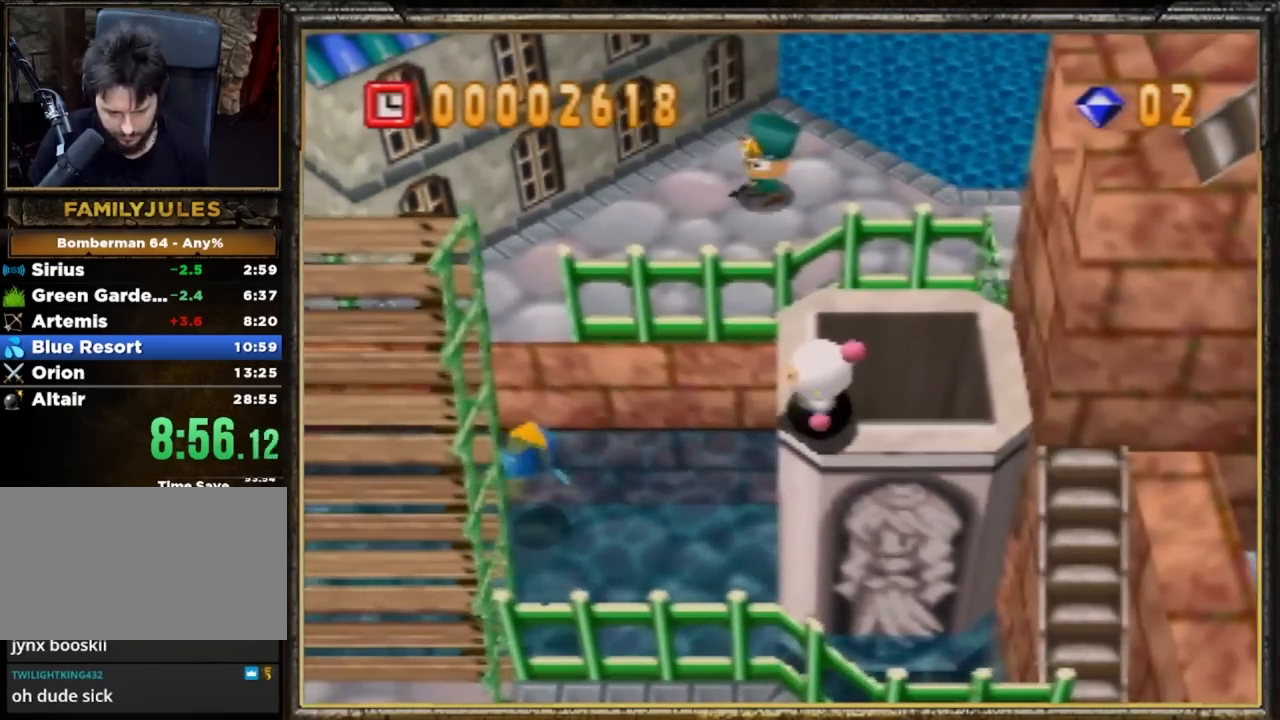
{"buttons": [], "left_stick": "right", "events": [[50, "A", "down"], [284, "A", "up"], [284, "left_stick", "right"]]}
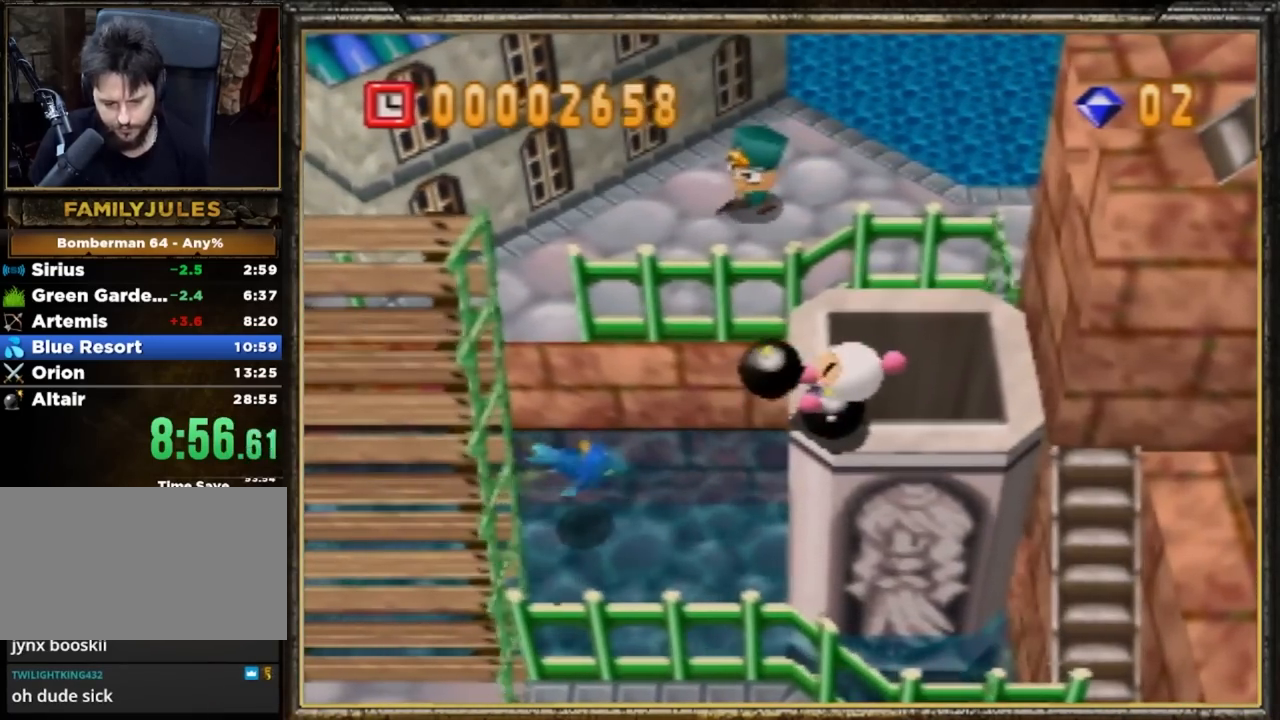
{"buttons": [], "left_stick": "right", "events": []}
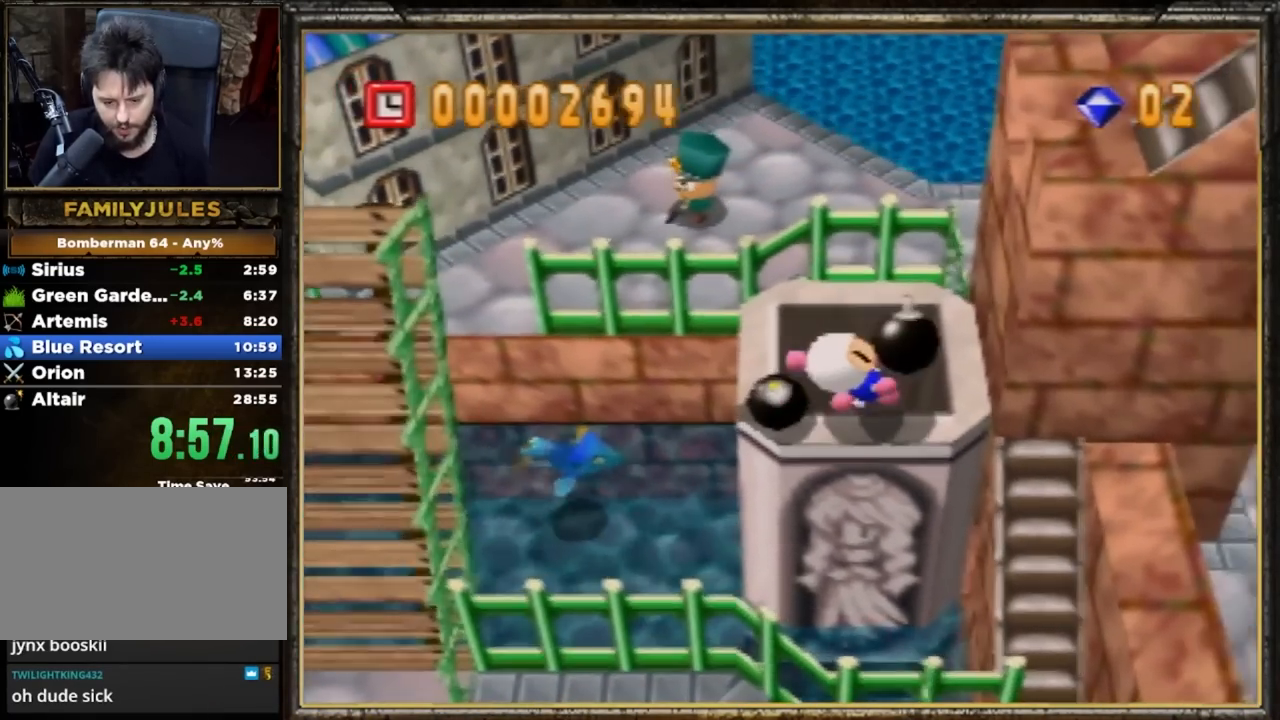
{"buttons": [], "left_stick": "center", "events": [[151, "A", "down"], [384, "A", "up"], [418, "left_stick", "center"]]}